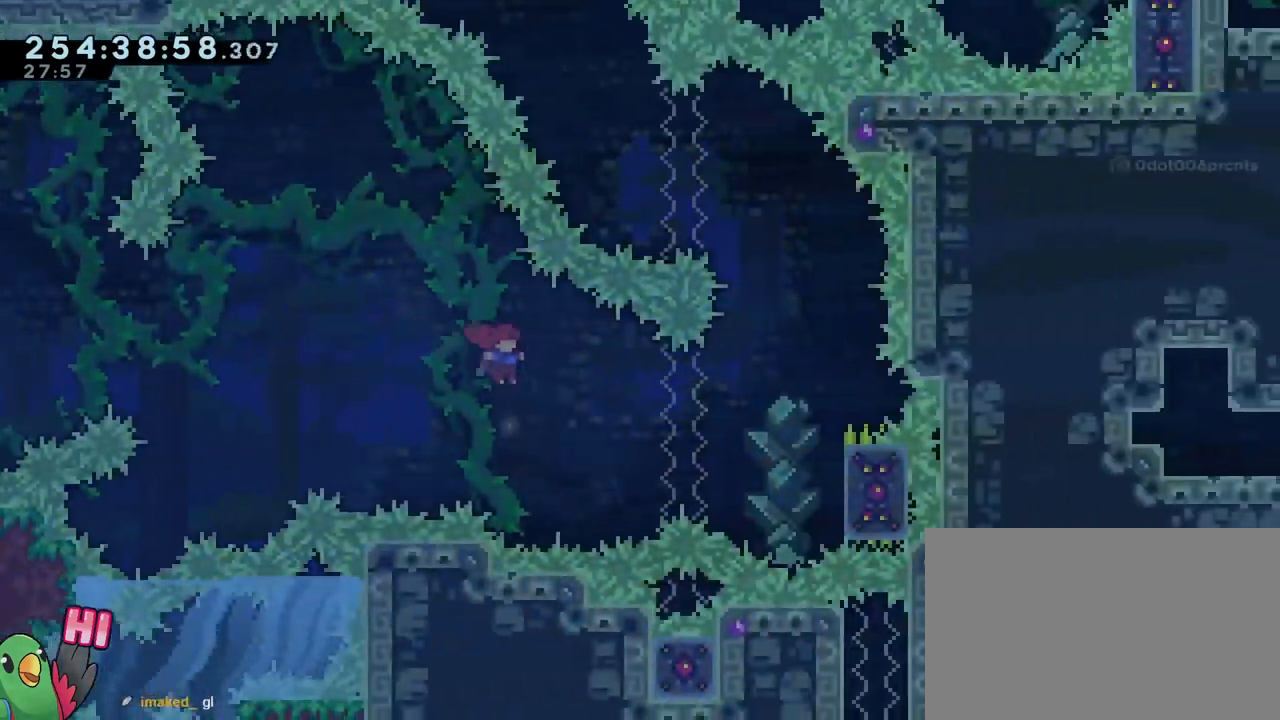
Gameplay with a controller (Nintendo layout); each line is a JSON object with the inputs held at the frame after it. "events" lists button and stick changes between this image and that frame as [ms after this image, input, new state], when the widget could be followed in between. Not read: DPAD_LEFT HOME L1 L3 R1 R3.
{"buttons": ["B"], "left_stick": "left", "right_stick": "center", "events": [[83, "B", "up"], [234, "B", "down"], [234, "left_stick", "center"], [300, "left_stick", "left"]]}
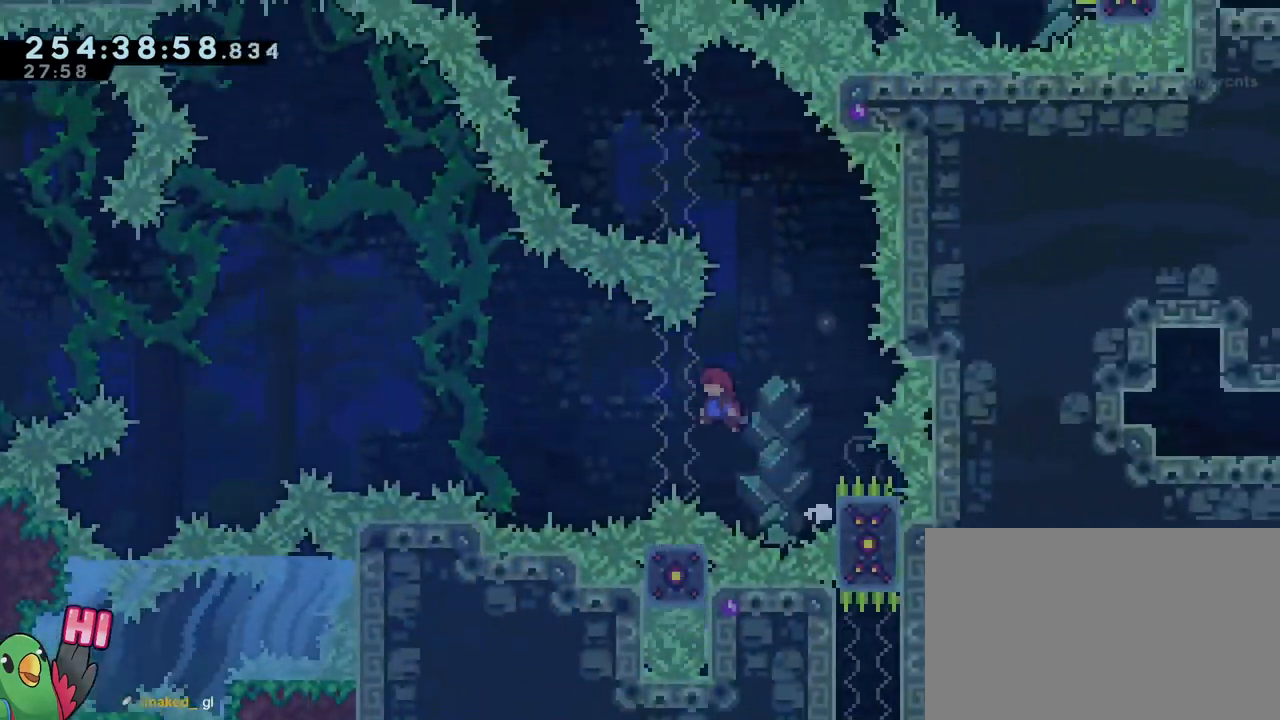
{"buttons": ["B"], "left_stick": "left", "right_stick": "center"}
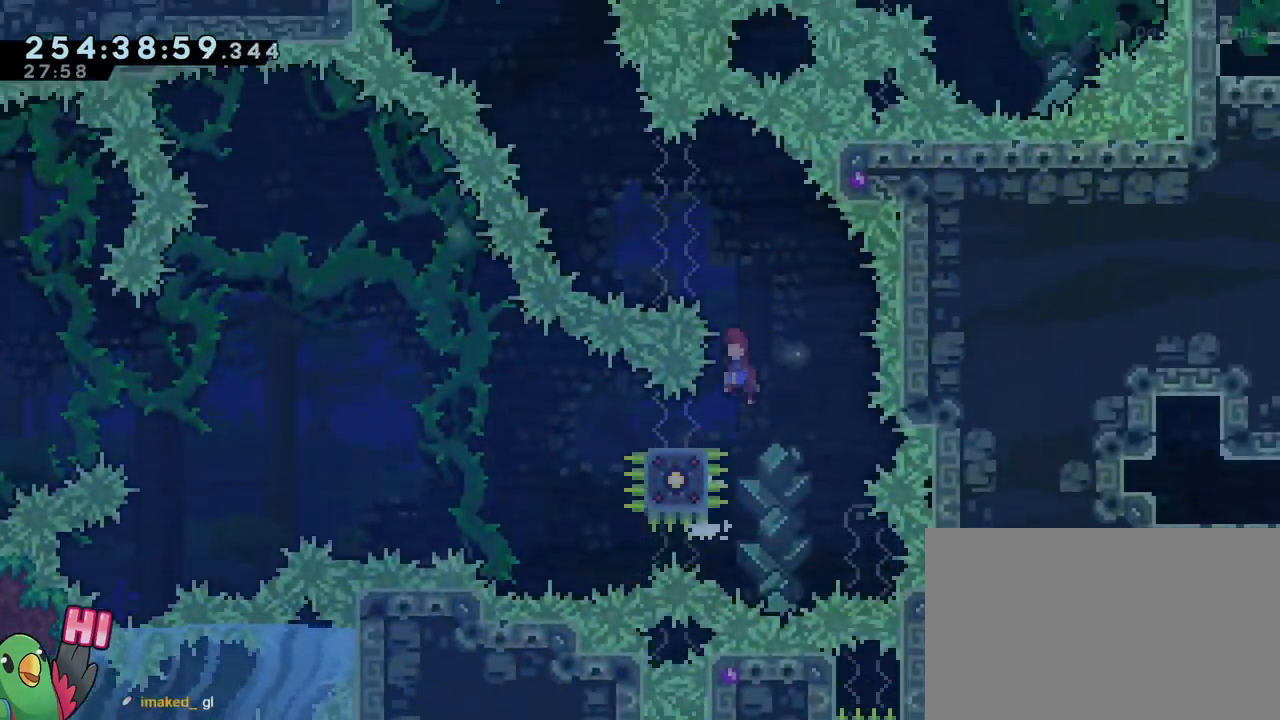
{"buttons": ["B"], "left_stick": "left", "right_stick": "center", "events": [[317, "B", "up"], [467, "B", "down"]]}
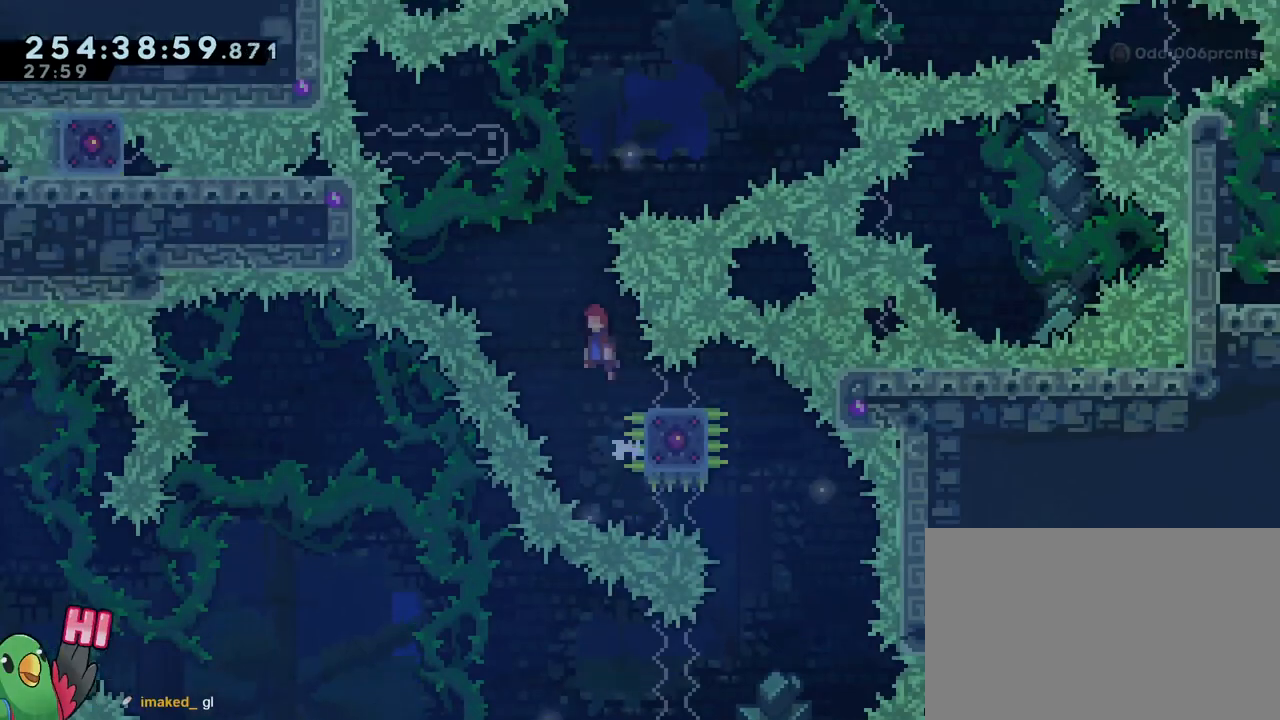
{"buttons": ["B"], "left_stick": "left", "right_stick": "center", "events": []}
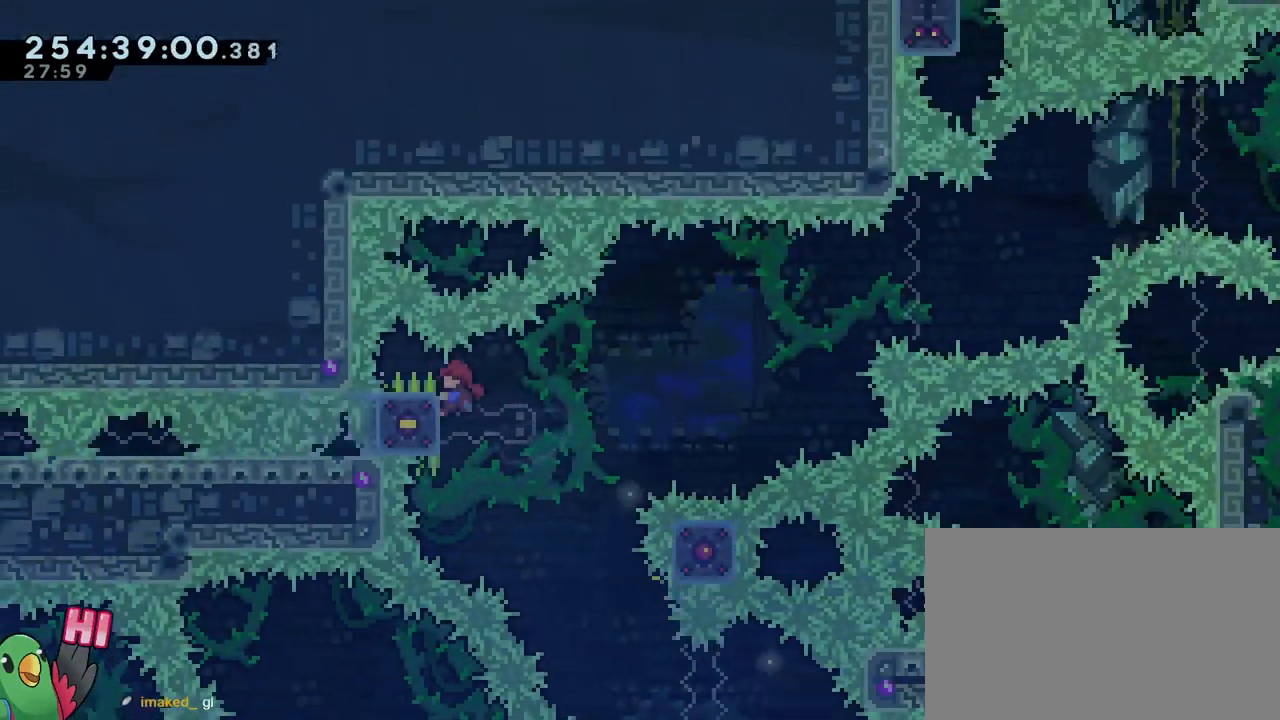
{"buttons": ["B"], "left_stick": "up-right", "right_stick": "center", "events": [[33, "B", "up"], [67, "left_stick", "down-right"], [117, "B", "down"], [200, "left_stick", "right"], [384, "left_stick", "up-right"]]}
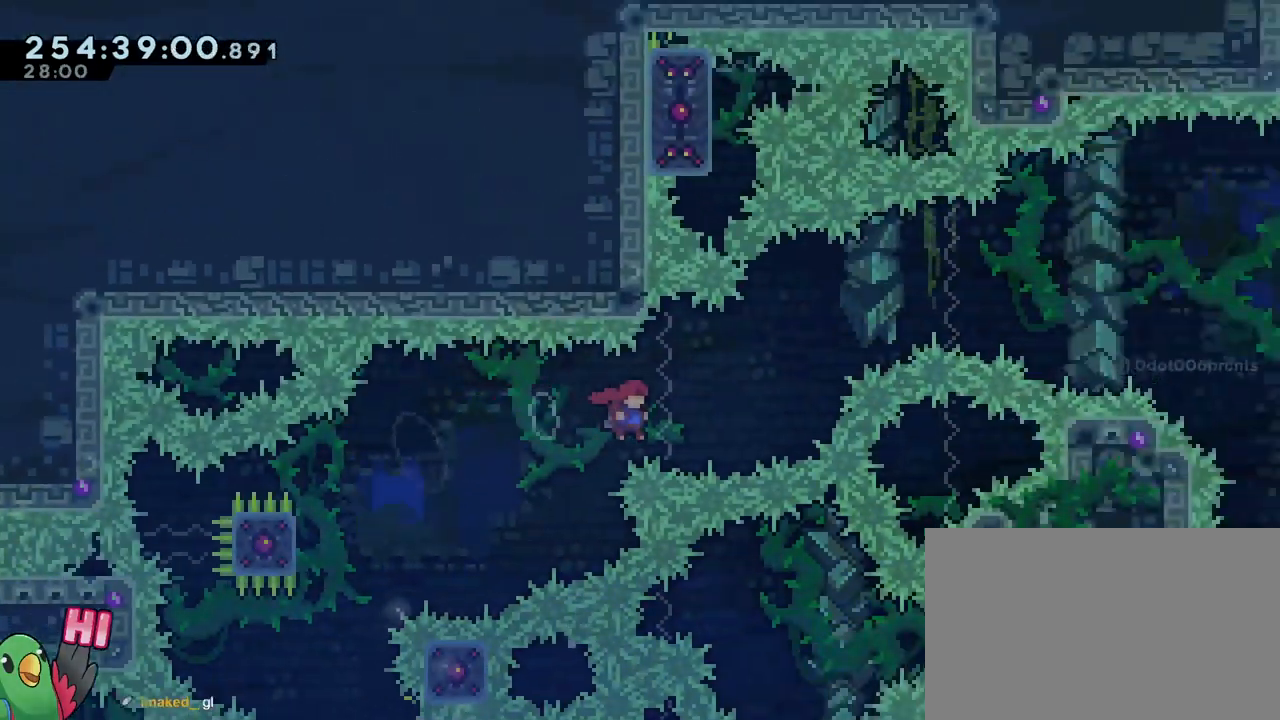
{"buttons": ["B"], "left_stick": "up-right", "right_stick": "center", "events": [[100, "Y", "down"], [233, "Y", "up"]]}
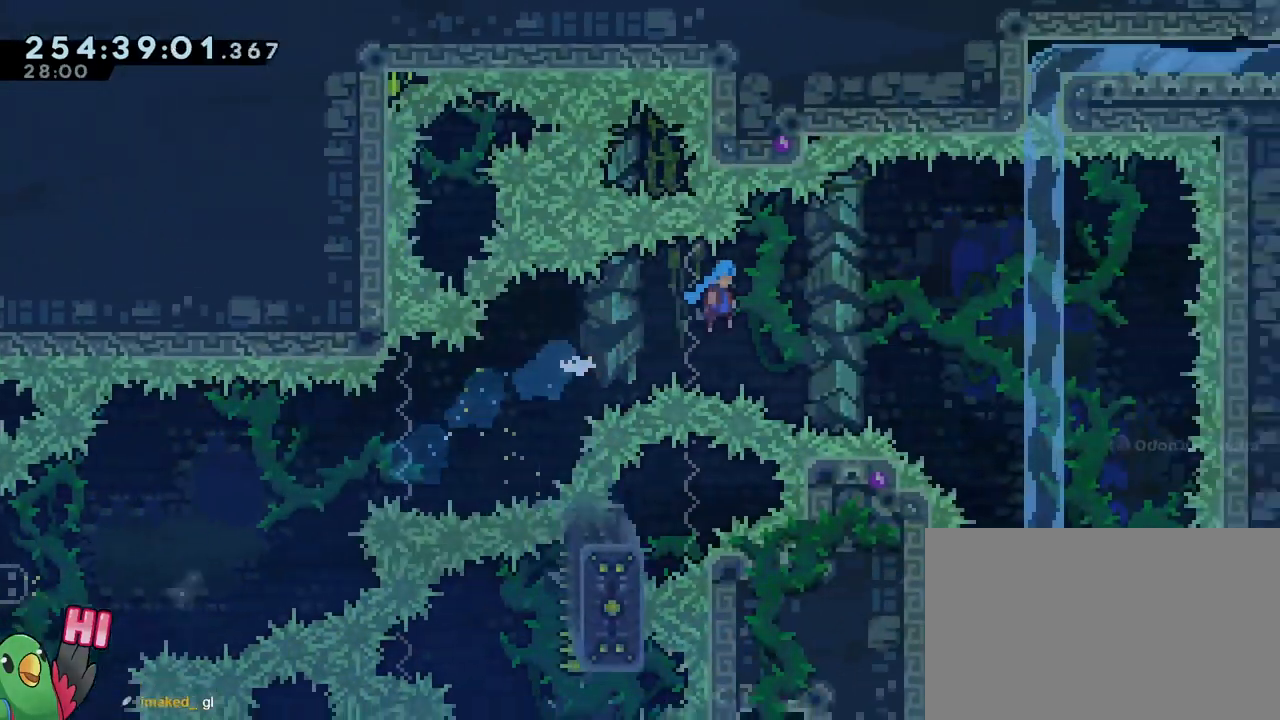
{"buttons": ["B"], "left_stick": "center", "right_stick": "center", "events": [[367, "left_stick", "center"]]}
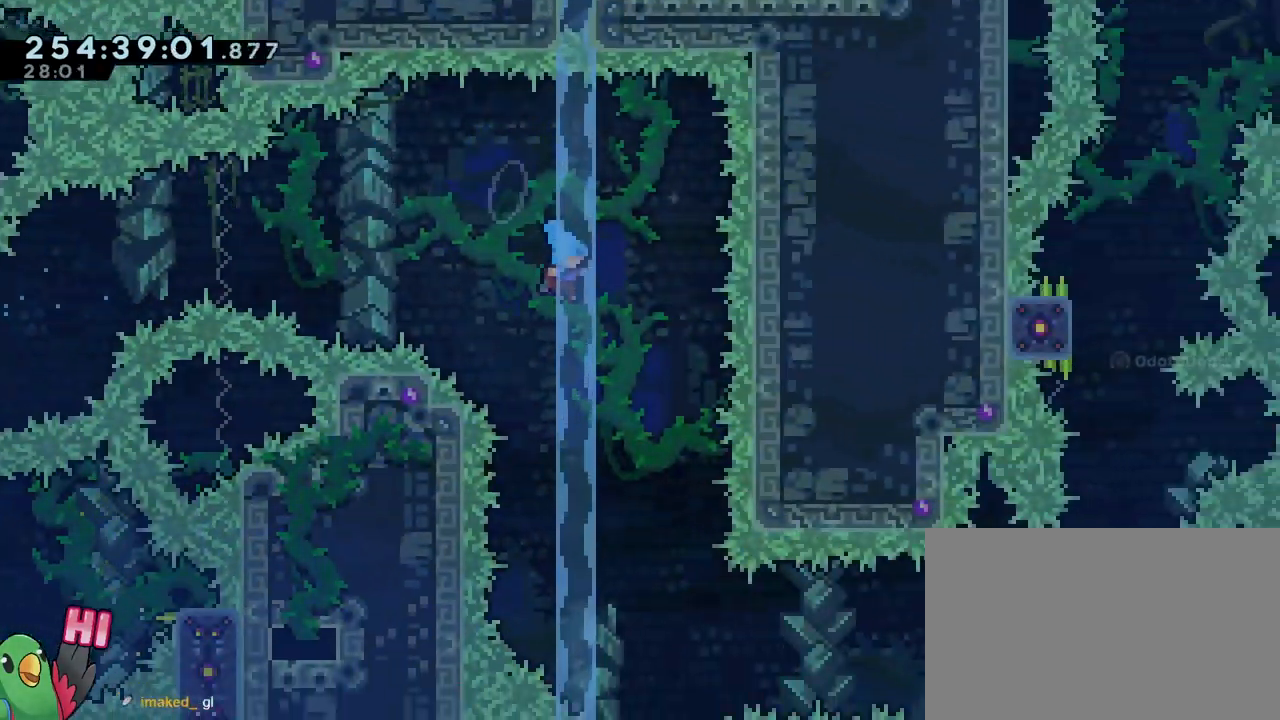
{"buttons": ["B"], "left_stick": "center", "right_stick": "center", "events": [[216, "left_stick", "right"], [417, "left_stick", "center"], [433, "SELECT", "down"], [483, "SELECT", "up"]]}
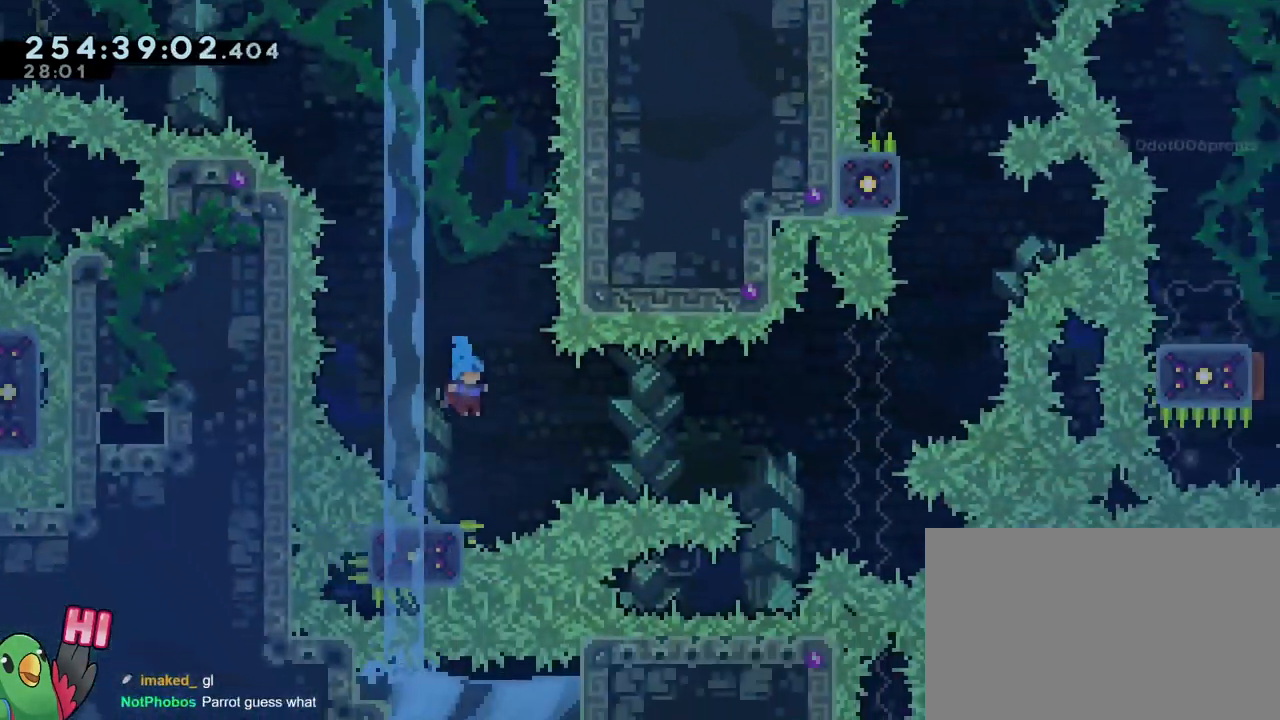
{"buttons": ["B"], "left_stick": "right", "right_stick": "center", "events": [[67, "B", "up"], [134, "left_stick", "right"], [267, "B", "down"]]}
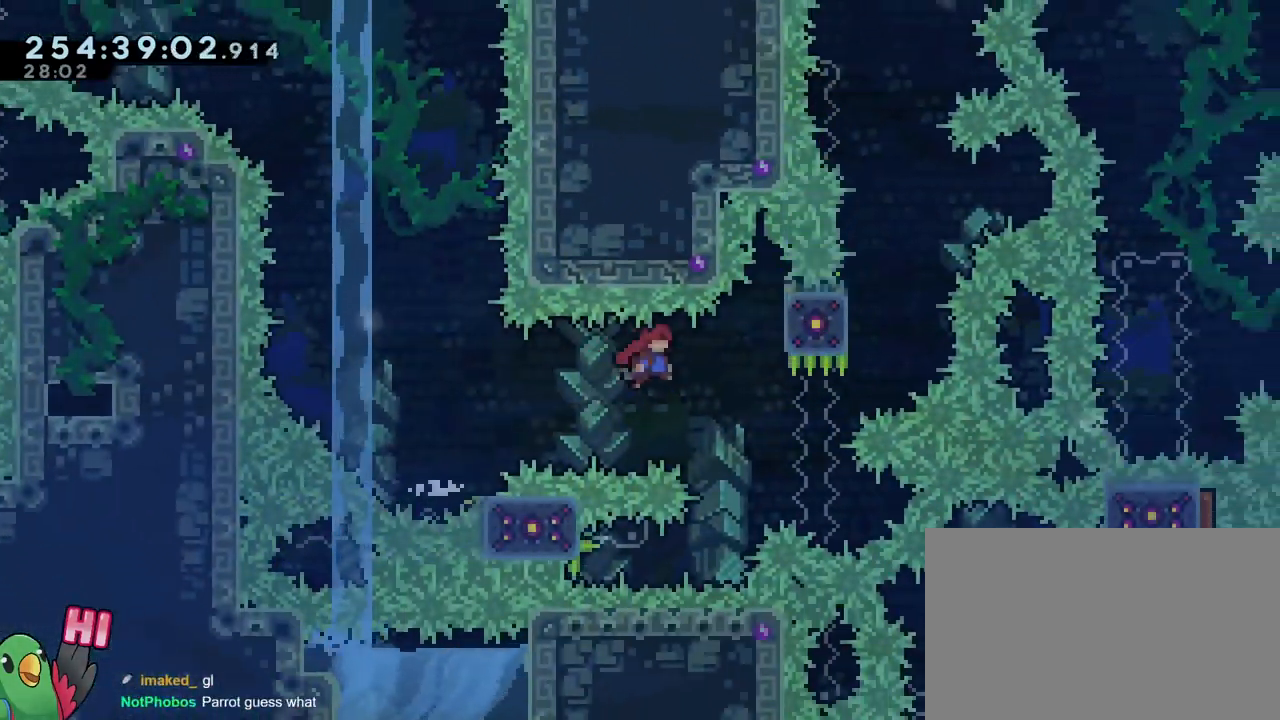
{"buttons": ["B"], "left_stick": "right", "right_stick": "center", "events": [[116, "SELECT", "down"], [166, "B", "up"], [166, "SELECT", "up"], [283, "B", "down"]]}
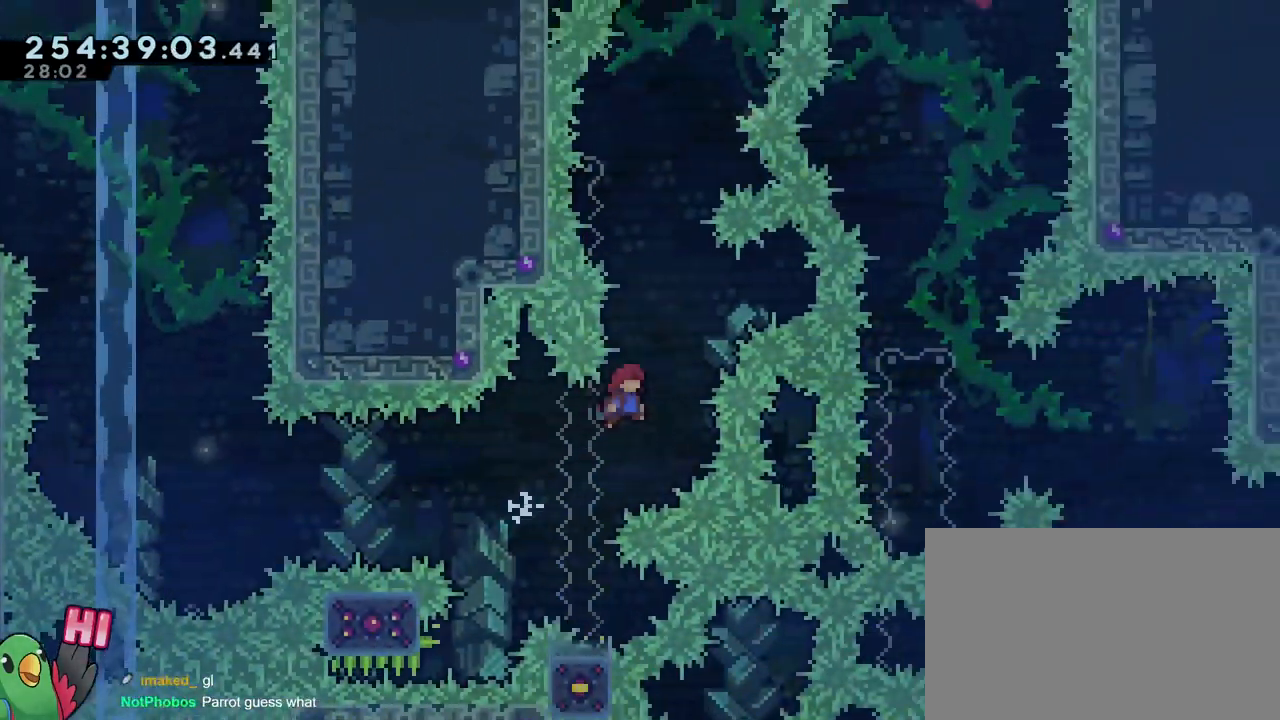
{"buttons": ["B"], "left_stick": "up-left", "right_stick": "center", "events": [[100, "left_stick", "up"], [117, "Y", "down"], [250, "Y", "up"], [284, "left_stick", "center"], [434, "left_stick", "up-left"]]}
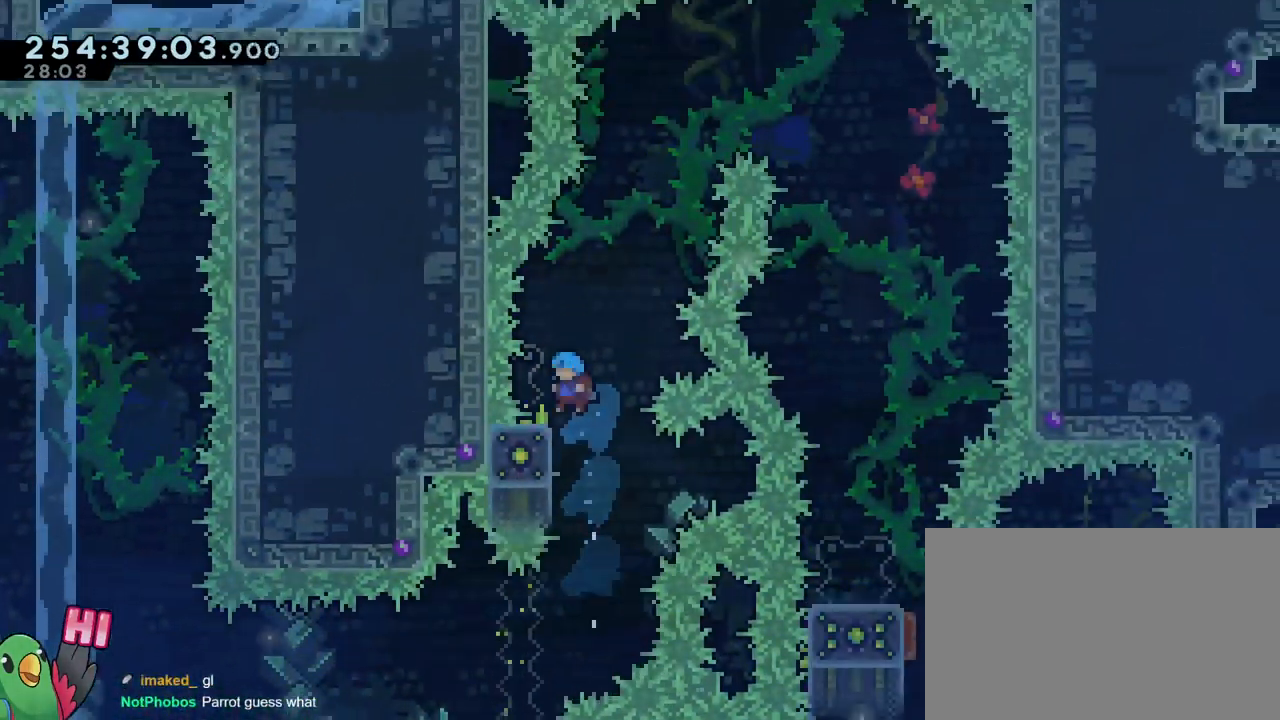
{"buttons": ["B"], "left_stick": "right", "right_stick": "center", "events": [[33, "B", "up"], [83, "left_stick", "right"], [100, "B", "down"]]}
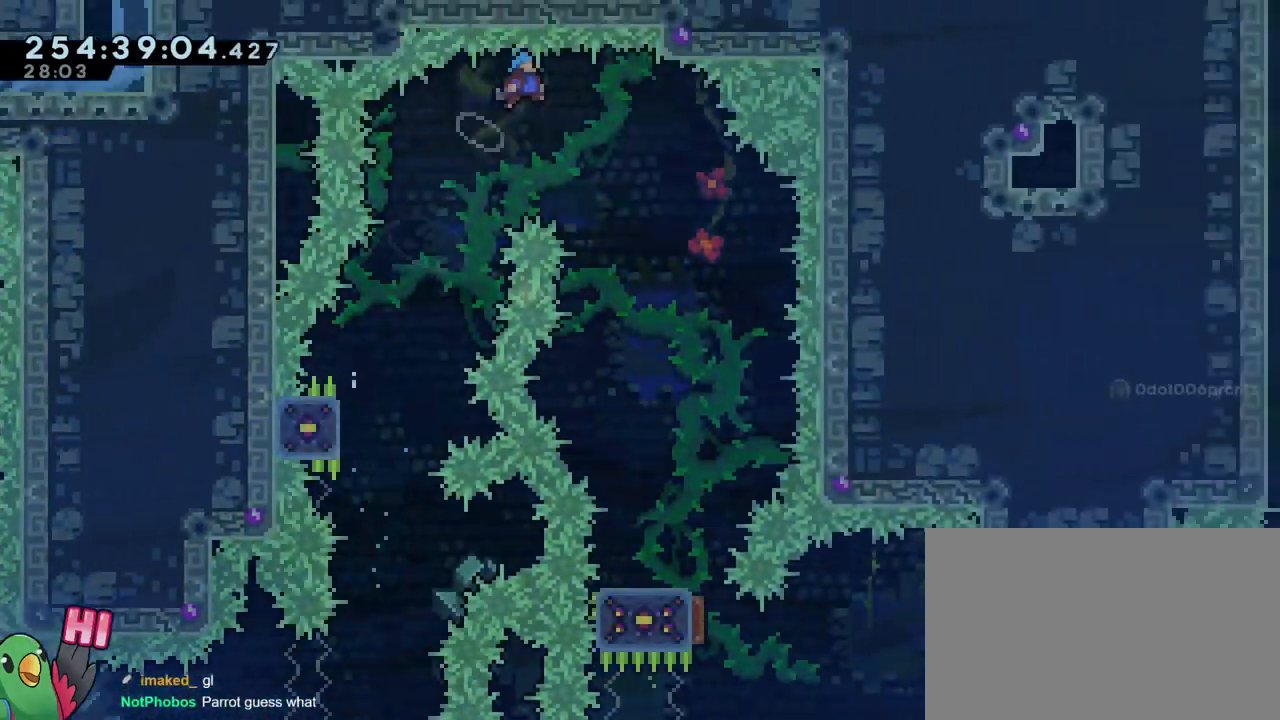
{"buttons": ["B"], "left_stick": "down", "right_stick": "center", "events": [[267, "left_stick", "down"]]}
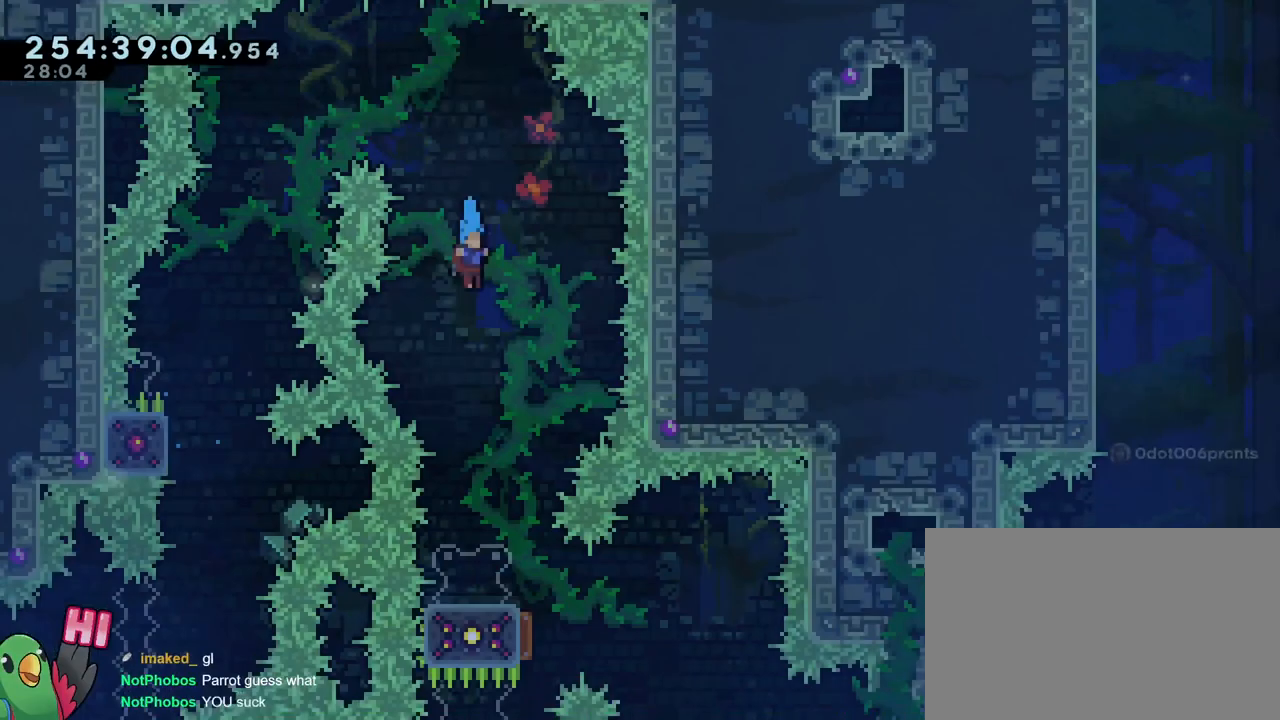
{"buttons": [], "left_stick": "down", "right_stick": "center", "events": [[183, "DPAD_DOWN", "down"], [250, "DPAD_DOWN", "up"], [450, "B", "up"]]}
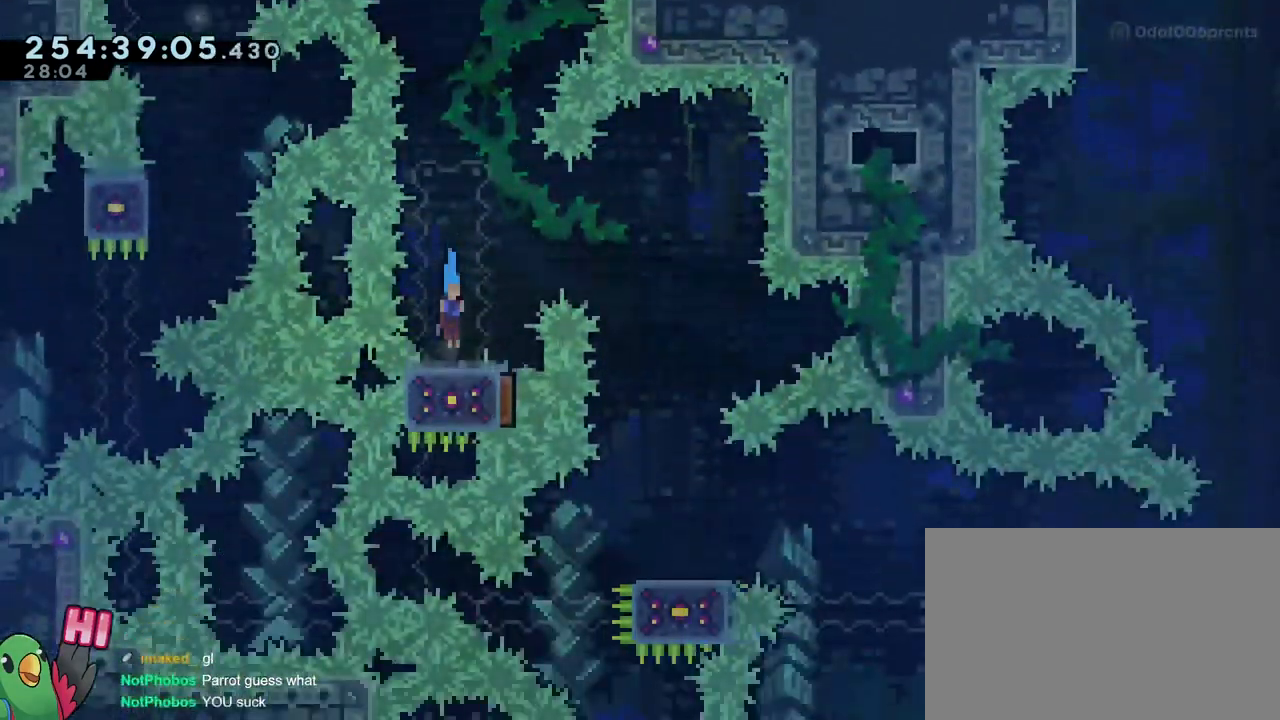
{"buttons": ["B"], "left_stick": "right", "right_stick": "center", "events": [[50, "B", "down"], [50, "left_stick", "right"]]}
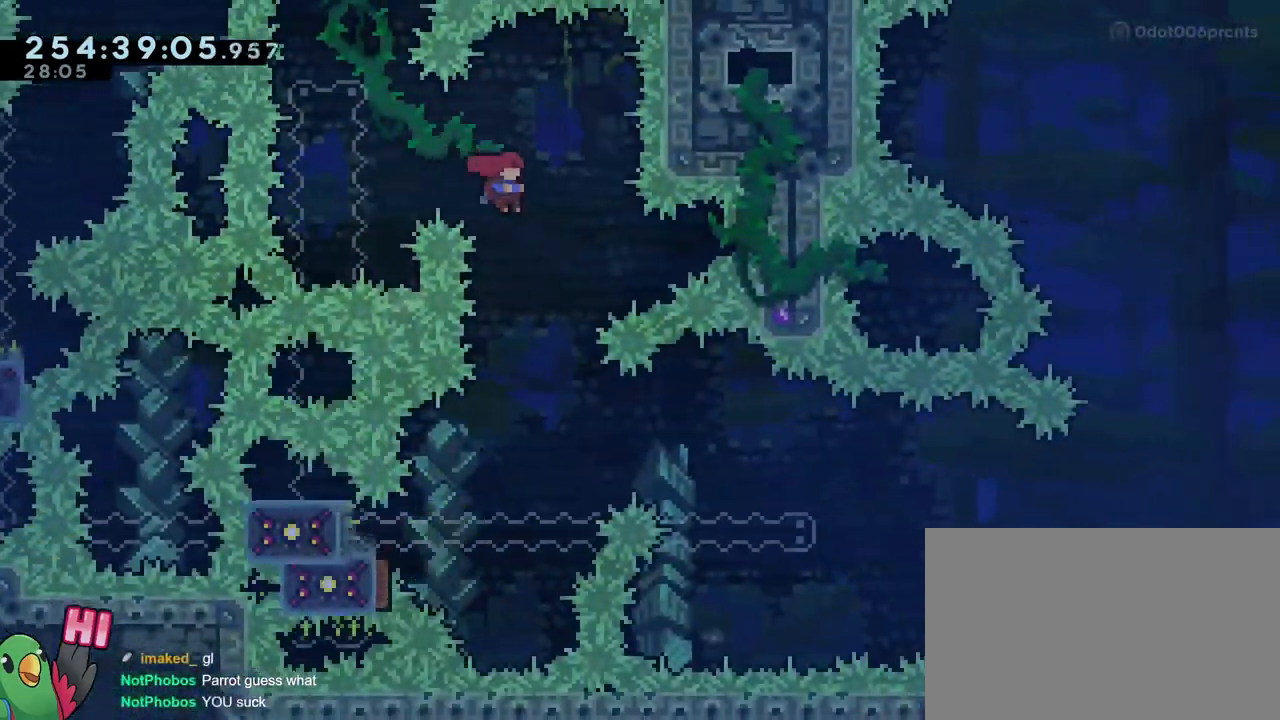
{"buttons": ["B"], "left_stick": "left", "right_stick": "center"}